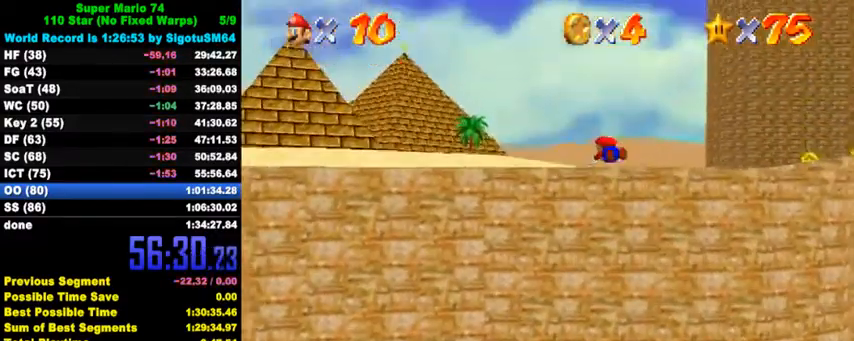
Gameplay with keyboard; each line is a JSON object with the keys held at the frame after it. "events" lists presses ("down") and releases ("up") of "a", "c", "ctrl", "d", "down", "left", "return", "right", "s", "shift", "up", "w", "x" and "y" between this image and that frame as [ms after this image, input, new state], when the widget could be followed in between. No other keys are recorded. Mouse input is not recorded.
{"keys": ["up"], "events": [[33, "ctrl", "up"], [33, "shift", "up"], [100, "ctrl", "down"], [133, "shift", "down"], [233, "ctrl", "up"], [233, "shift", "up"]]}
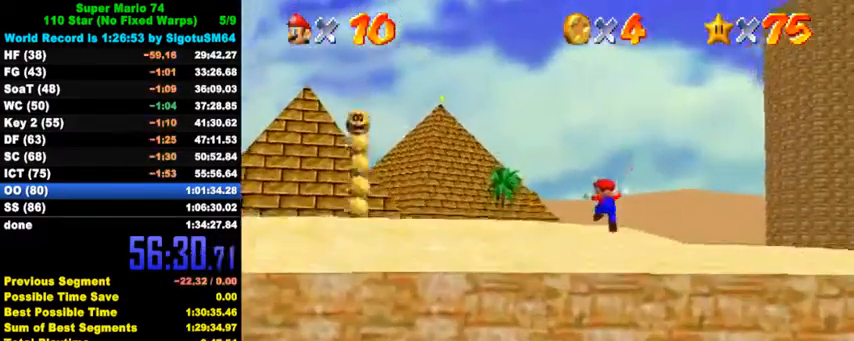
{"keys": ["up"], "events": [[167, "right", "down"], [200, "ctrl", "down"], [233, "right", "up"], [367, "ctrl", "up"]]}
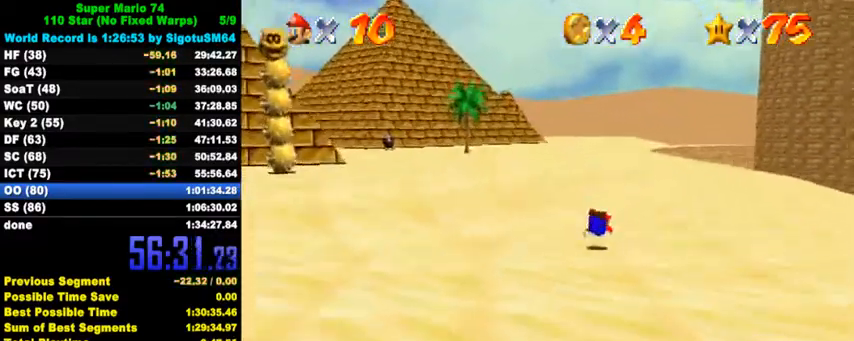
{"keys": ["up"], "events": [[67, "ctrl", "down"], [100, "shift", "down"], [233, "shift", "up"], [267, "ctrl", "up"]]}
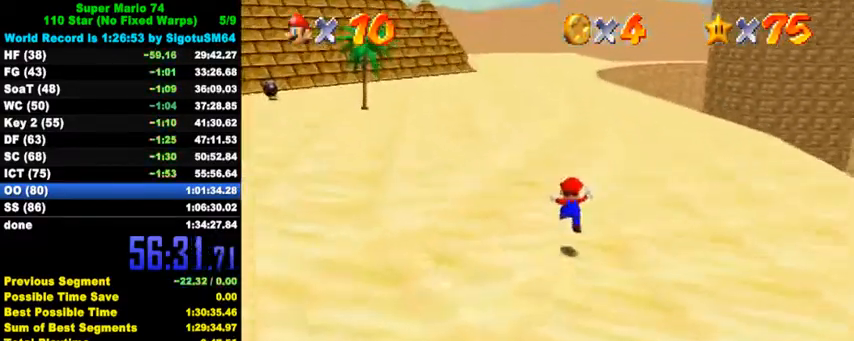
{"keys": ["up"], "events": [[167, "ctrl", "down"], [167, "shift", "down"], [400, "ctrl", "up"], [400, "shift", "up"]]}
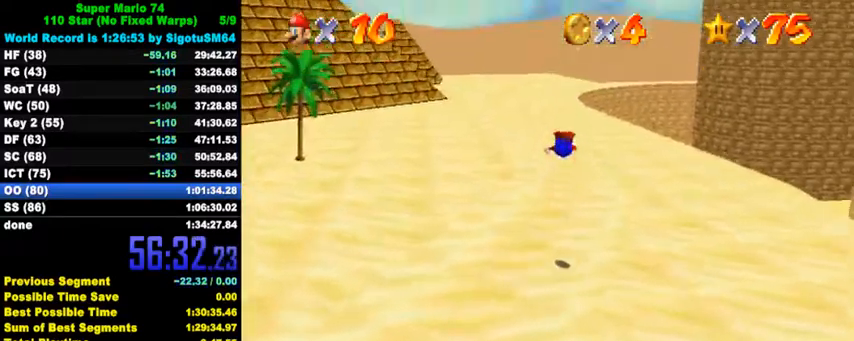
{"keys": ["up"], "events": []}
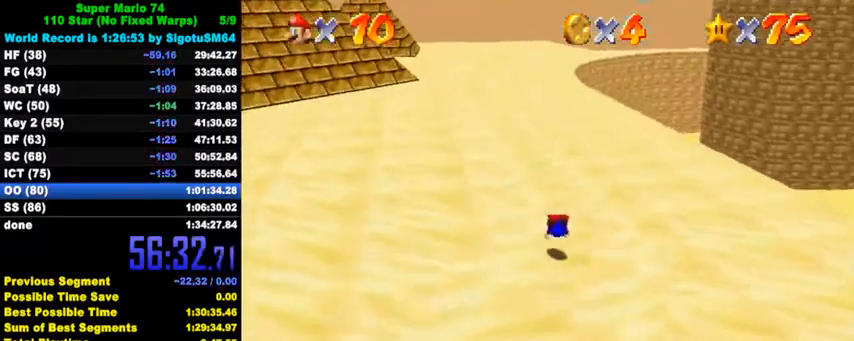
{"keys": ["up"], "events": [[100, "ctrl", "down"], [133, "shift", "down"], [267, "ctrl", "up"], [267, "shift", "up"]]}
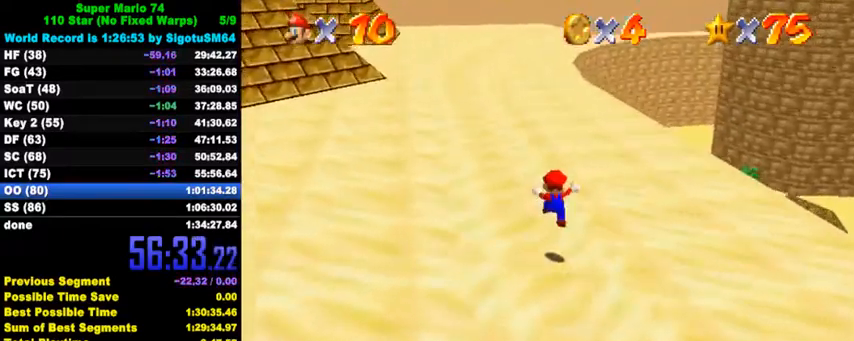
{"keys": ["up"], "events": [[233, "ctrl", "down"], [233, "shift", "down"], [467, "ctrl", "up"], [467, "shift", "up"]]}
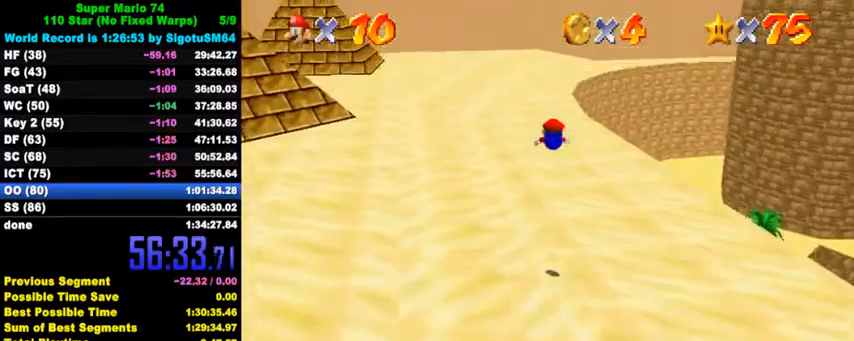
{"keys": ["up"], "events": []}
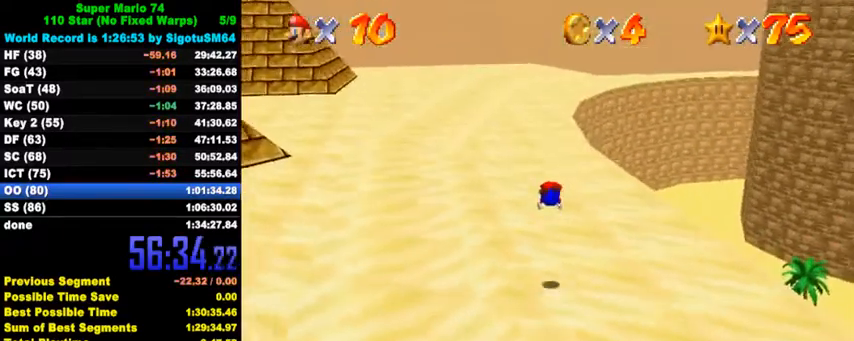
{"keys": ["up"], "events": [[200, "ctrl", "down"], [233, "shift", "down"], [367, "ctrl", "up"], [367, "shift", "up"]]}
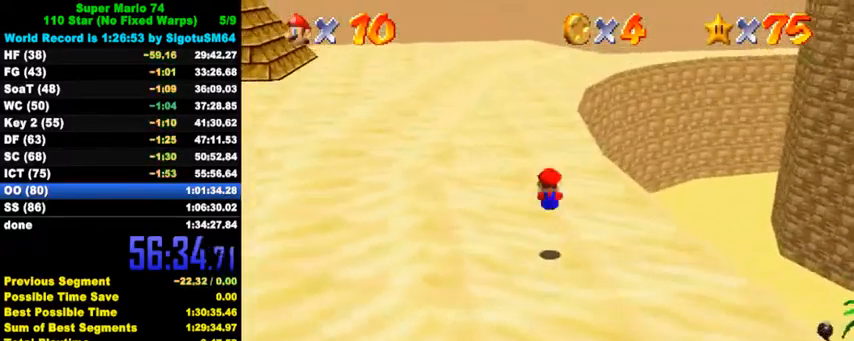
{"keys": ["up"], "events": [[300, "ctrl", "down"], [300, "shift", "down"], [433, "shift", "up"], [467, "ctrl", "up"]]}
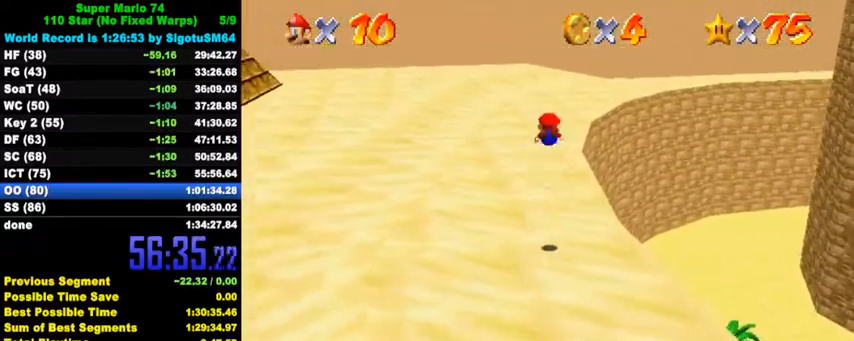
{"keys": ["up"], "events": [[67, "a", "down"], [167, "a", "up"], [233, "a", "down"], [267, "a", "up"], [333, "a", "down"], [433, "a", "up"]]}
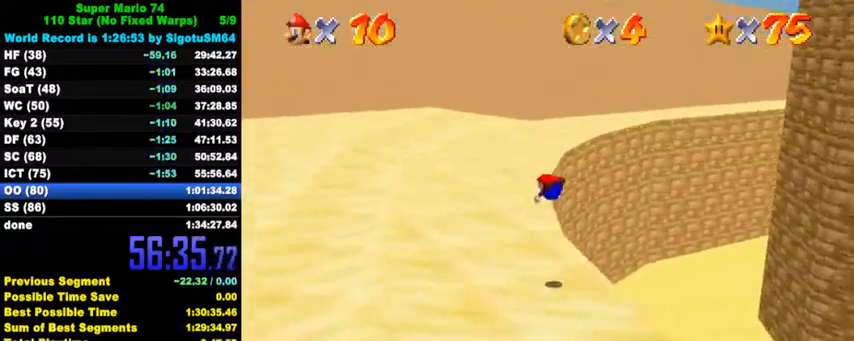
{"keys": ["a", "left", "up"], "events": [[33, "left", "down"], [233, "ctrl", "down"], [267, "shift", "down"], [367, "ctrl", "up"], [367, "shift", "up"], [467, "a", "down"]]}
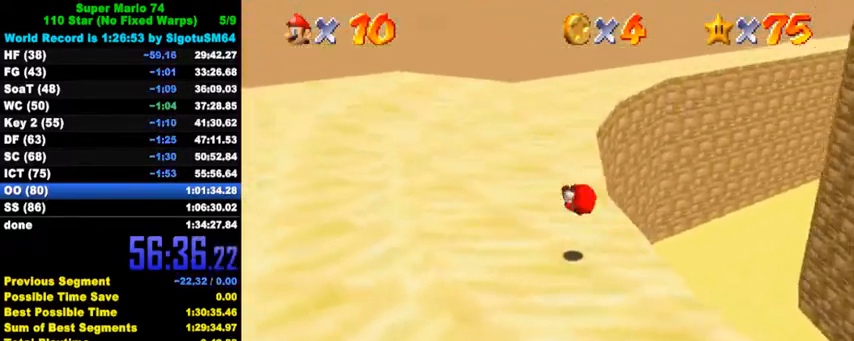
{"keys": ["ctrl", "up"], "events": [[67, "a", "up"], [233, "left", "up"], [400, "ctrl", "down"]]}
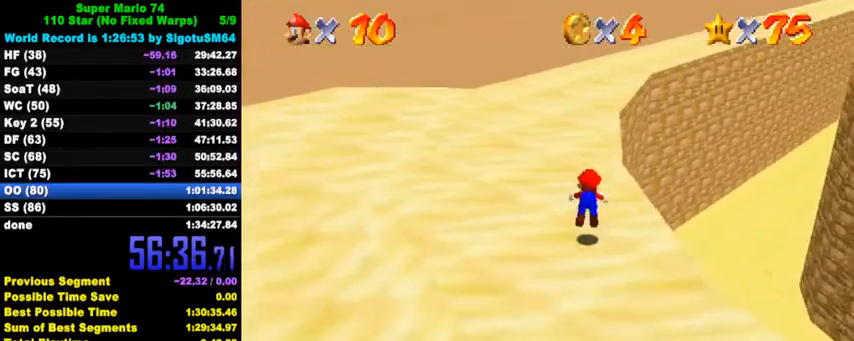
{"keys": ["a", "left", "up"], "events": [[67, "ctrl", "up"], [267, "ctrl", "down"], [300, "shift", "down"], [367, "shift", "up"], [400, "ctrl", "up"], [400, "left", "down"], [500, "a", "down"]]}
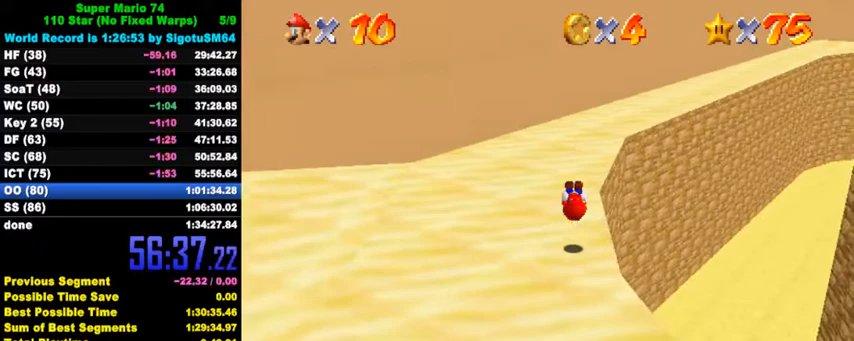
{"keys": ["ctrl", "shift", "up"], "events": [[133, "a", "up"], [233, "left", "up"], [467, "shift", "down"], [500, "ctrl", "down"]]}
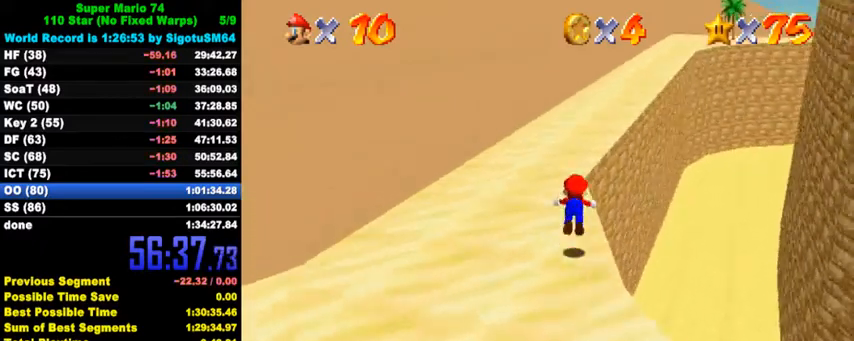
{"keys": ["up"], "events": [[167, "ctrl", "up"], [167, "shift", "up"], [267, "a", "down"], [400, "a", "up"]]}
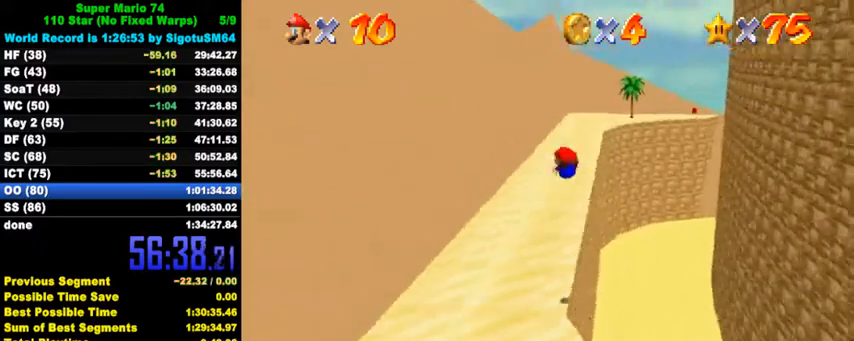
{"keys": ["ctrl", "left", "shift", "up"], "events": [[267, "left", "down"], [400, "ctrl", "down"], [467, "shift", "down"]]}
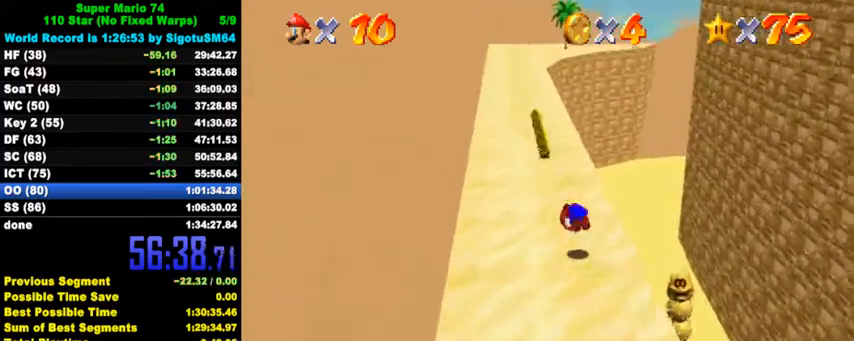
{"keys": ["up"], "events": [[67, "ctrl", "up"], [67, "shift", "up"], [433, "left", "up"]]}
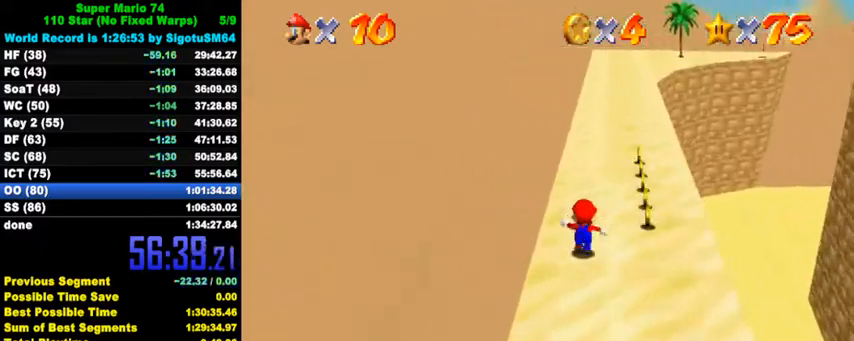
{"keys": ["up"], "events": [[33, "shift", "down"], [233, "shift", "up"], [300, "ctrl", "down"], [500, "ctrl", "up"]]}
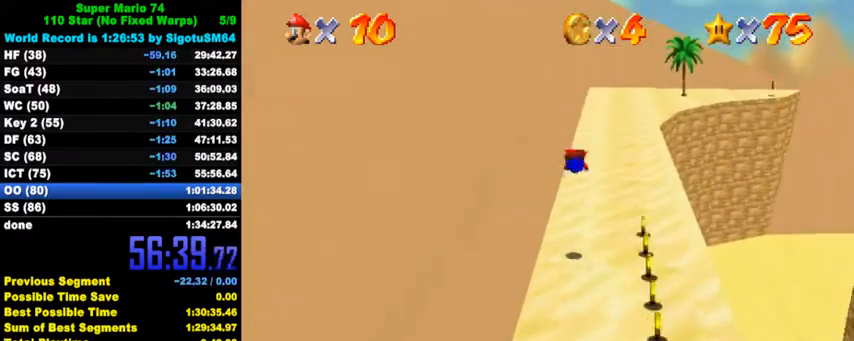
{"keys": ["up"], "events": [[267, "ctrl", "down"], [300, "shift", "down"], [467, "ctrl", "up"], [500, "shift", "up"]]}
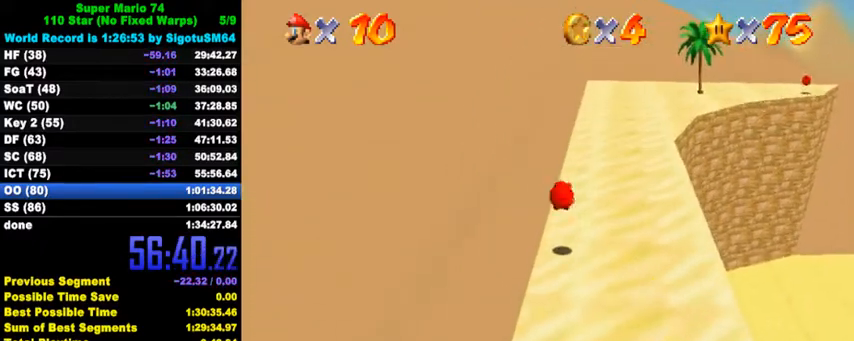
{"keys": ["up"], "events": []}
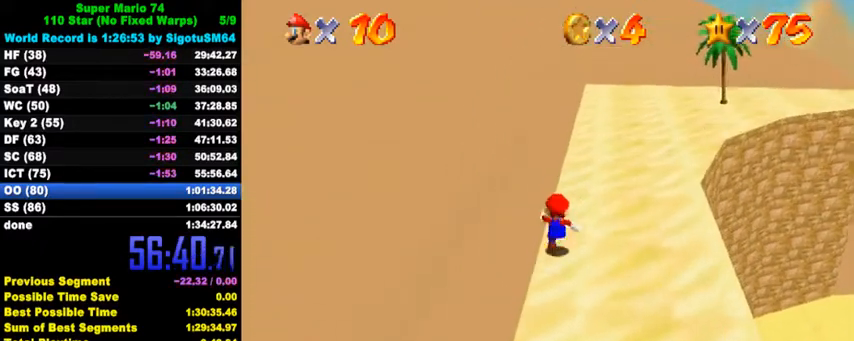
{"keys": ["right", "shift", "y"], "events": [[67, "right", "down"], [167, "up", "up"], [433, "y", "down"], [467, "shift", "down"]]}
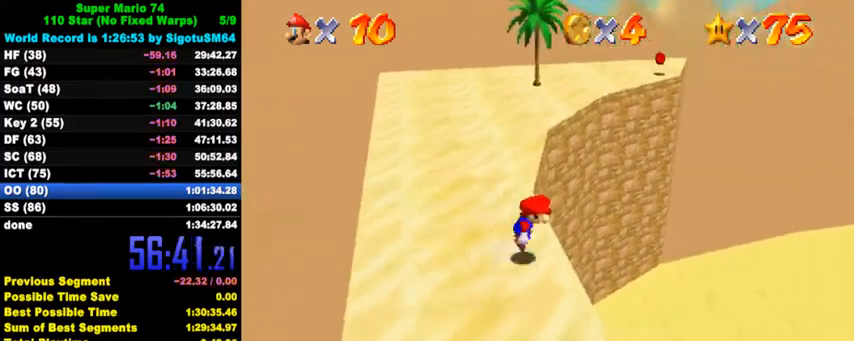
{"keys": ["a", "up"], "events": [[100, "up", "down"], [133, "shift", "up"], [167, "y", "up"], [233, "a", "down"], [400, "a", "up"], [433, "right", "up"], [467, "a", "down"]]}
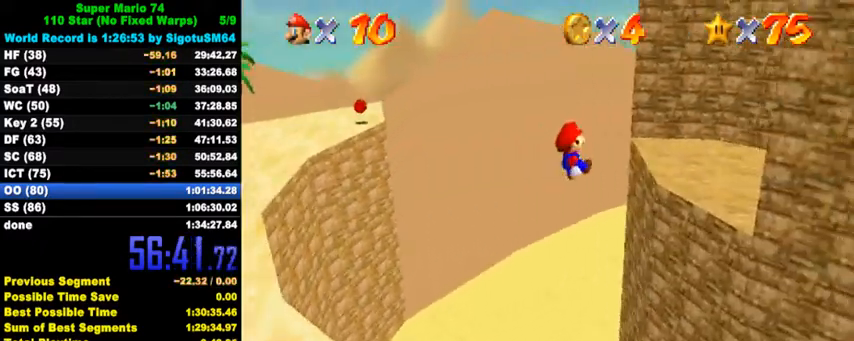
{"keys": ["left", "up"], "events": [[133, "a", "up"], [200, "a", "down"], [300, "a", "up"], [400, "a", "down"], [467, "a", "up"], [467, "left", "down"]]}
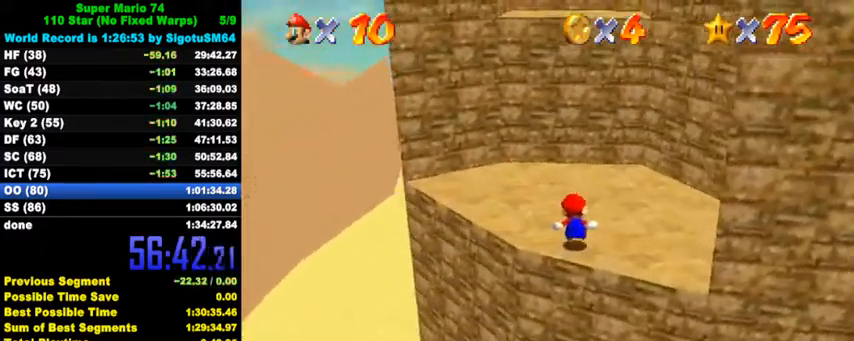
{"keys": ["down", "left"], "events": [[67, "up", "up"], [133, "down", "down"], [200, "left", "up"], [500, "left", "down"]]}
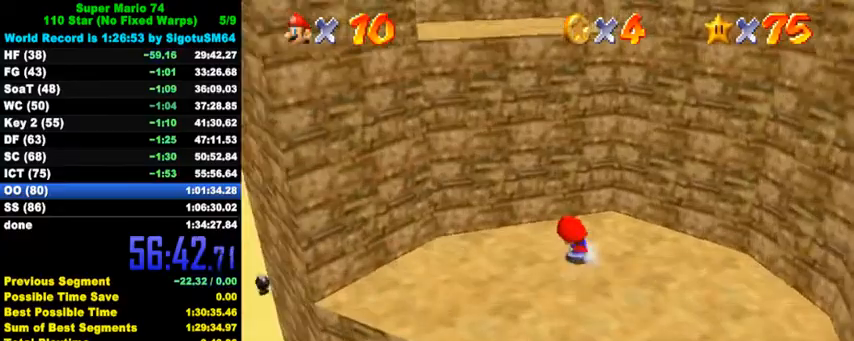
{"keys": ["left", "shift", "up"], "events": [[133, "down", "up"], [167, "up", "down"], [233, "left", "up"], [267, "shift", "down"], [400, "up", "up"], [467, "left", "down"], [500, "up", "down"]]}
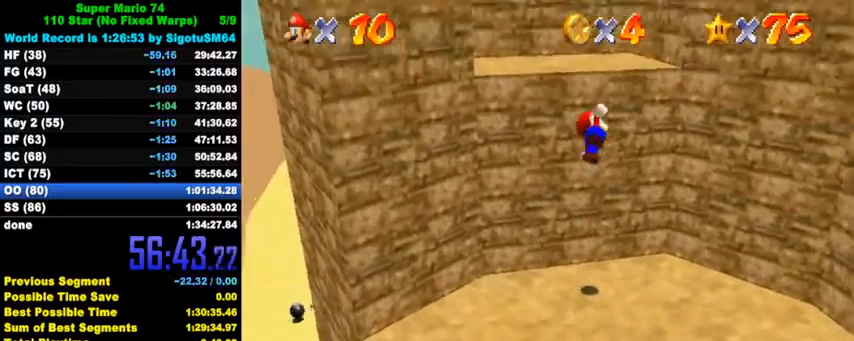
{"keys": ["shift", "up"], "events": [[200, "left", "up"], [333, "shift", "up"], [467, "shift", "down"]]}
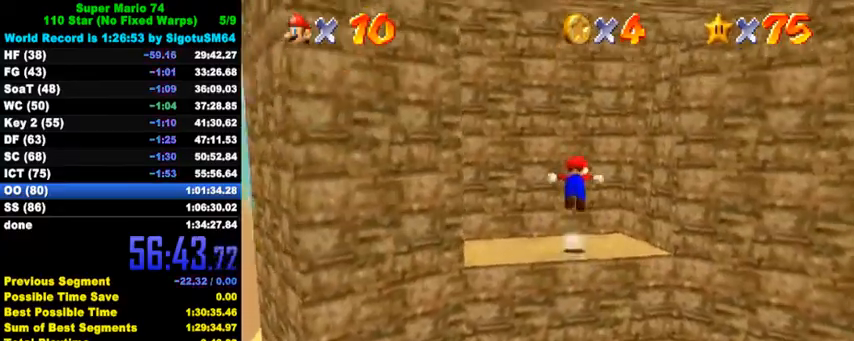
{"keys": ["right", "shift"], "events": [[267, "shift", "up"], [300, "left", "down"], [333, "left", "up"], [333, "right", "down"], [333, "up", "up"], [367, "shift", "down"]]}
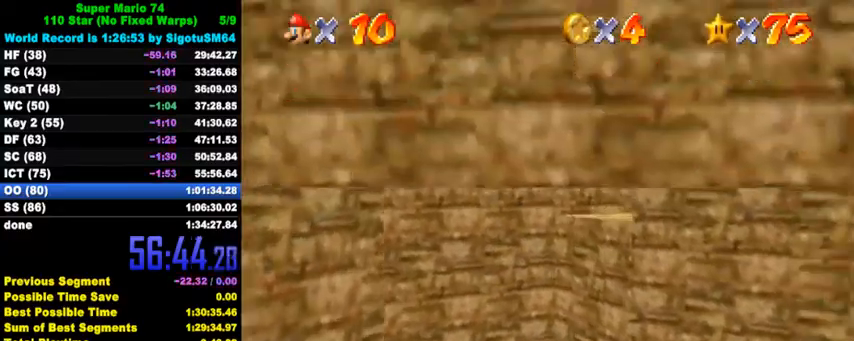
{"keys": ["left", "shift", "up"], "events": [[33, "w", "down"], [67, "shift", "up"], [133, "w", "up"], [167, "down", "down"], [333, "shift", "down"], [367, "down", "up"], [400, "left", "down"], [400, "right", "up"], [500, "up", "down"]]}
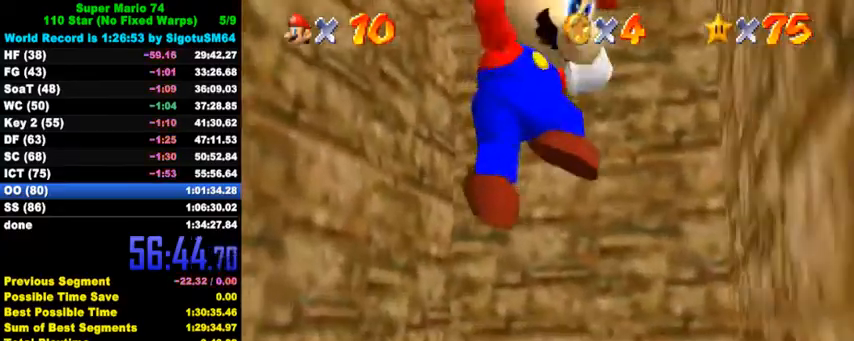
{"keys": ["right"], "events": [[67, "shift", "up"], [133, "left", "up"], [133, "up", "up"], [333, "up", "down"], [400, "right", "down"], [467, "up", "up"]]}